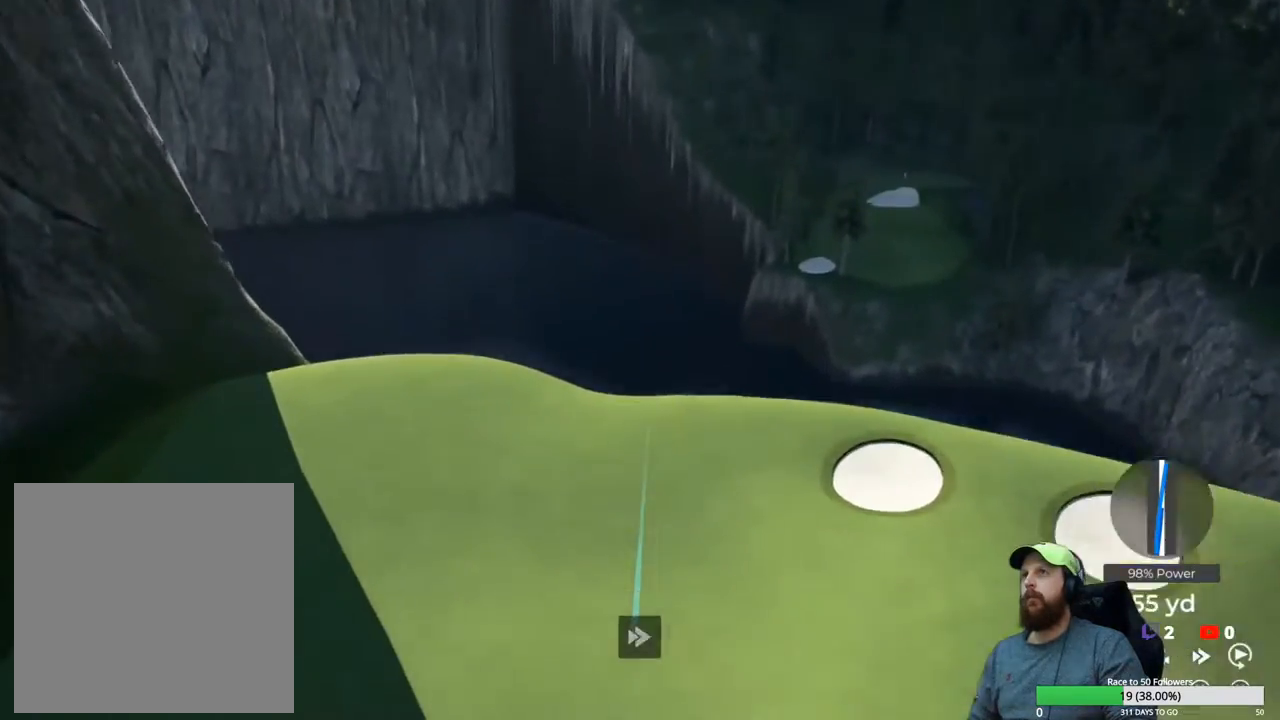
Gameplay with a controller (Xbox layout); each line is a JSON object with the inputs held at the frame after it. "events" lists button and stick changes between this image and that frame as [ms after this image, input, new state], when the widget could be followed in between.
{"buttons": ["Y"], "left_stick": "center", "right_stick": "center", "events": []}
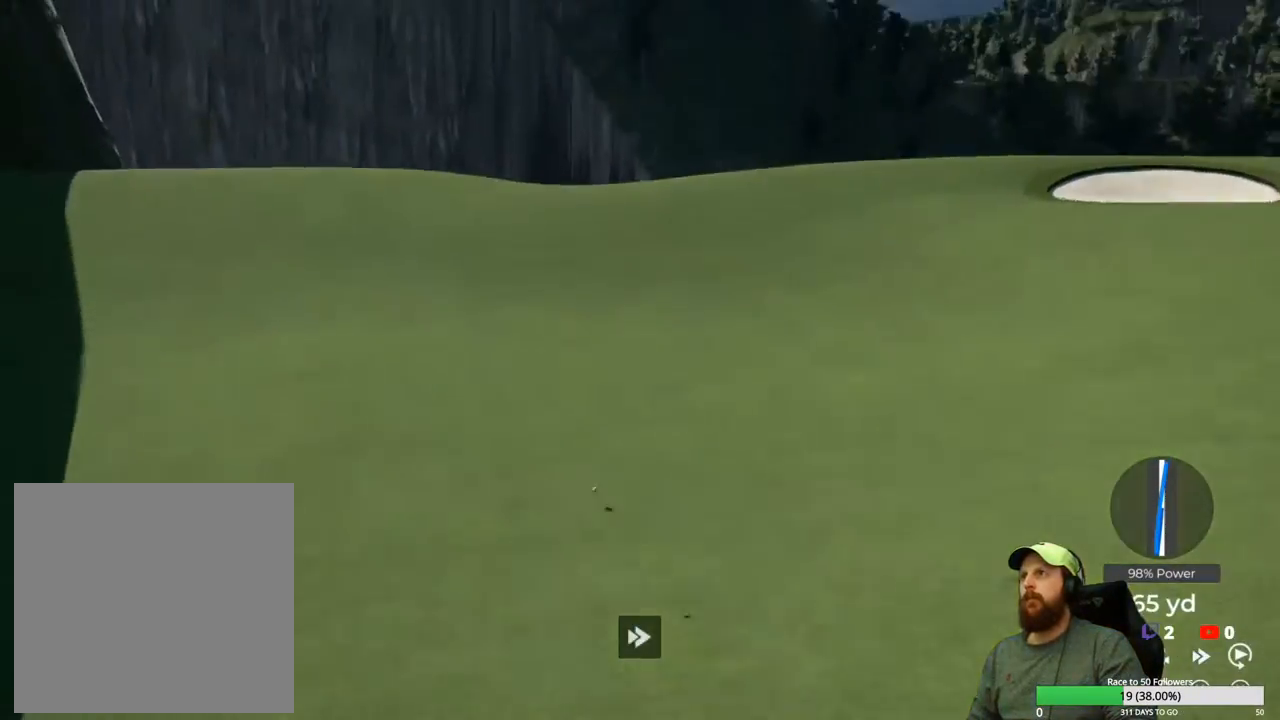
{"buttons": ["Y"], "left_stick": "center", "right_stick": "center", "events": []}
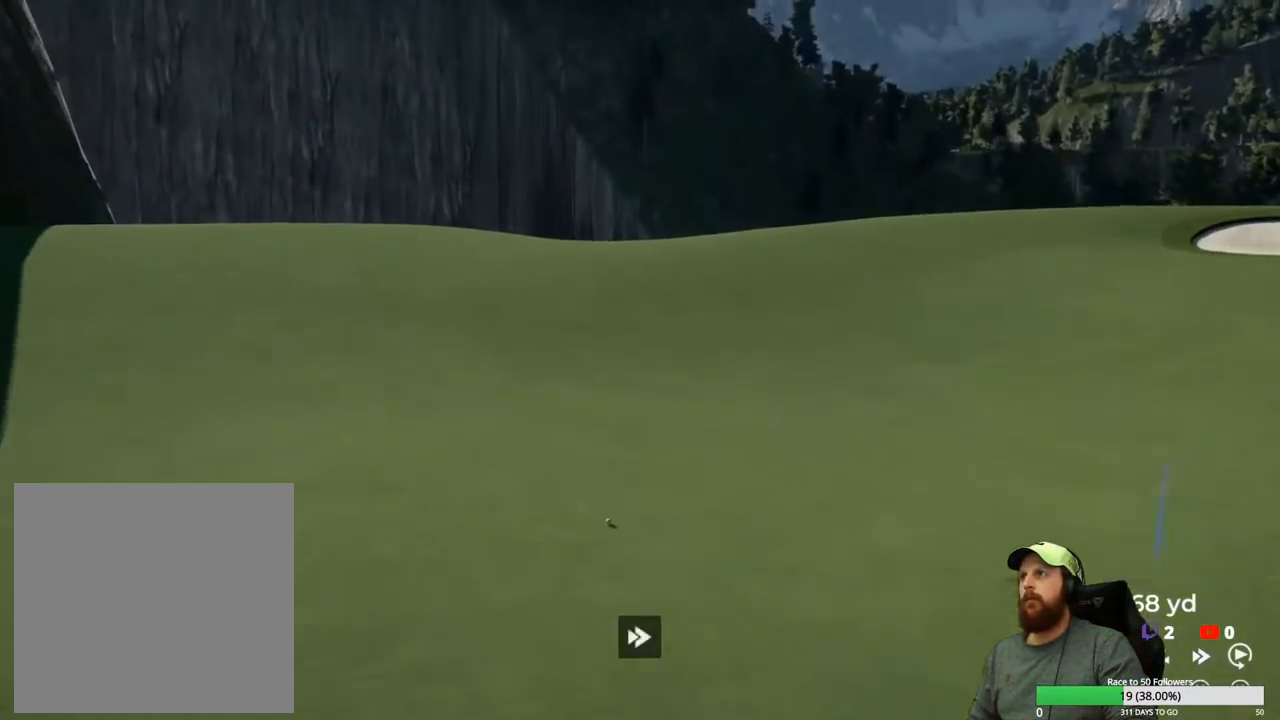
{"buttons": ["Y"], "left_stick": "center", "right_stick": "center", "events": []}
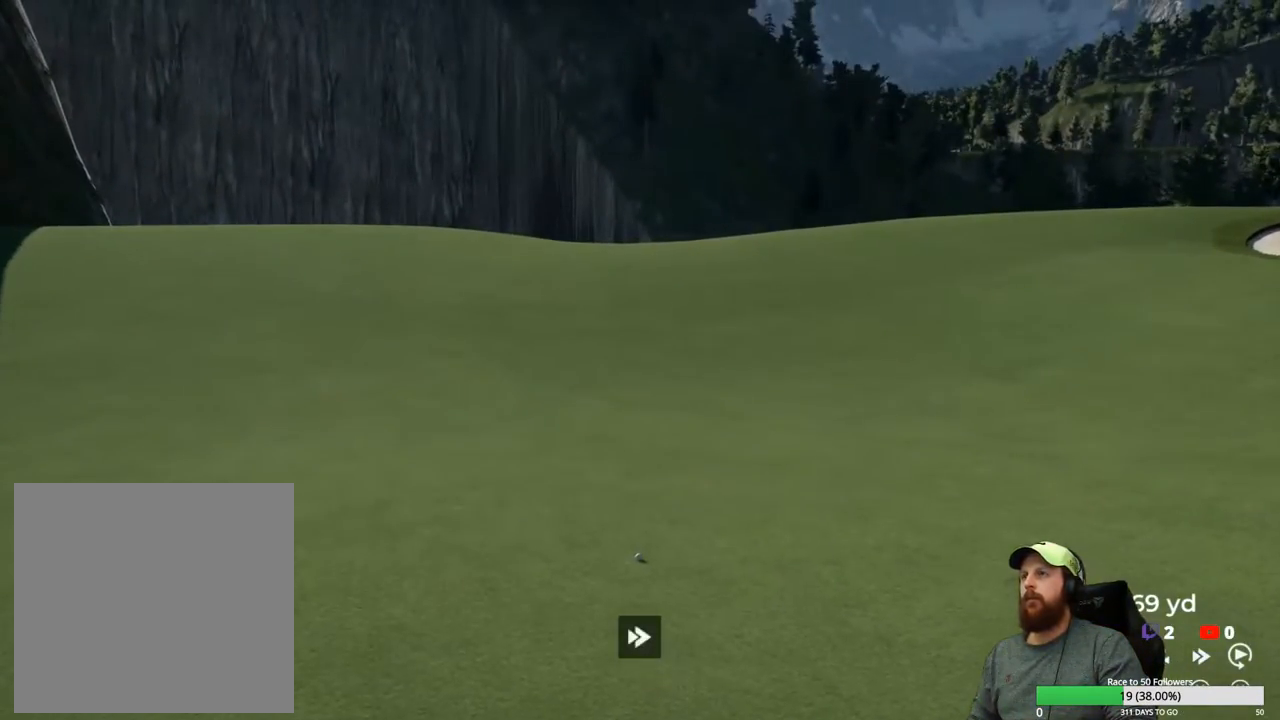
{"buttons": ["Y"], "left_stick": "center", "right_stick": "center", "events": [[167, "Y", "up"], [417, "Y", "down"]]}
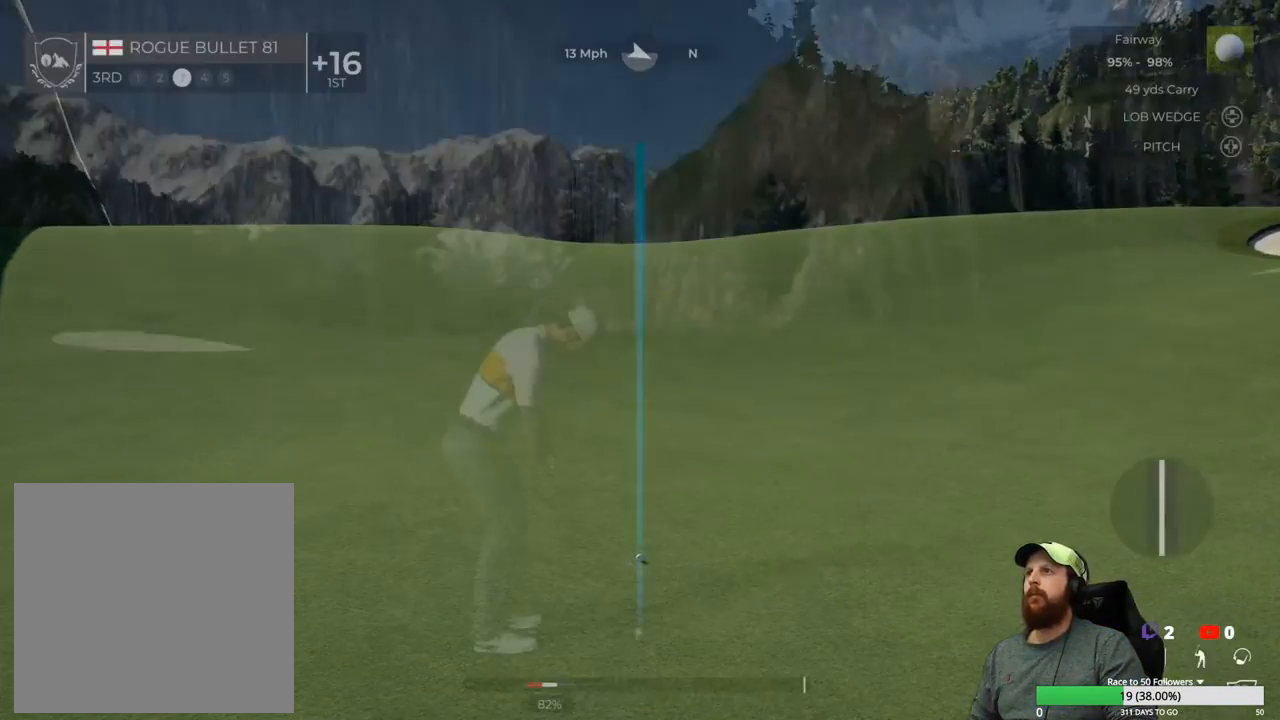
{"buttons": [], "left_stick": "center", "right_stick": "center", "events": [[50, "Y", "up"]]}
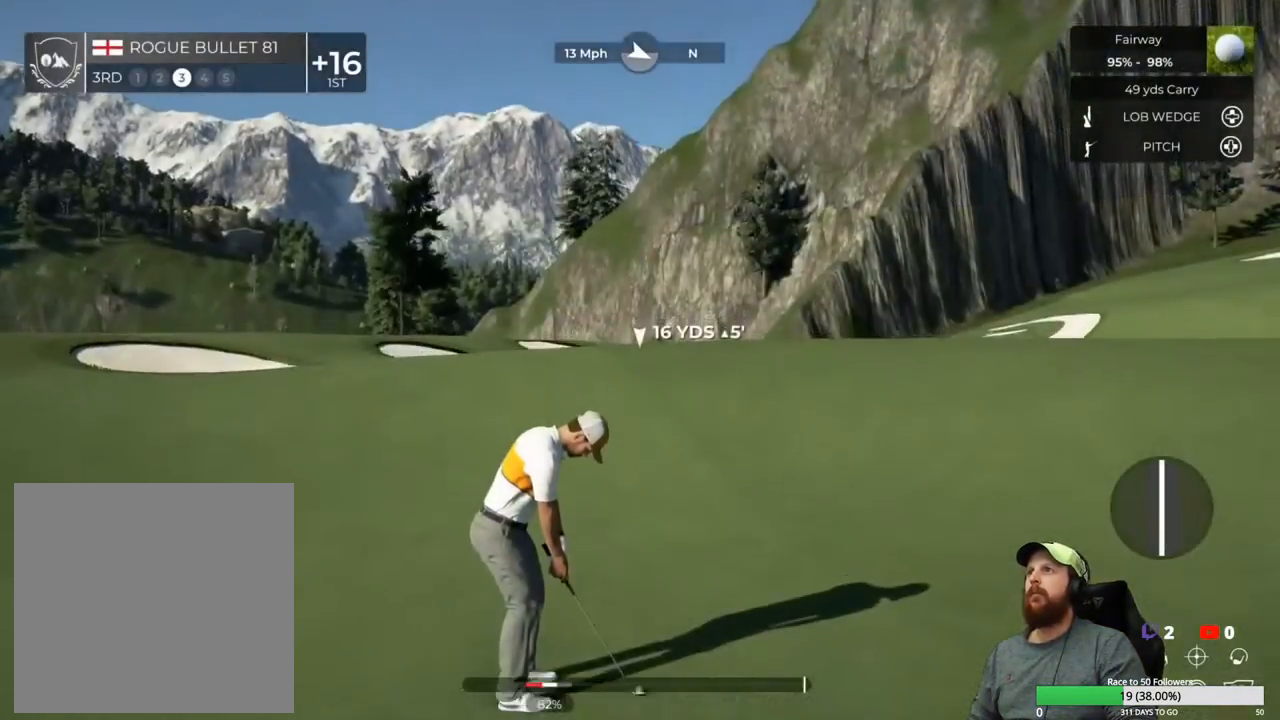
{"buttons": [], "left_stick": "center", "right_stick": "up-left", "events": [[267, "right_stick", "up-left"]]}
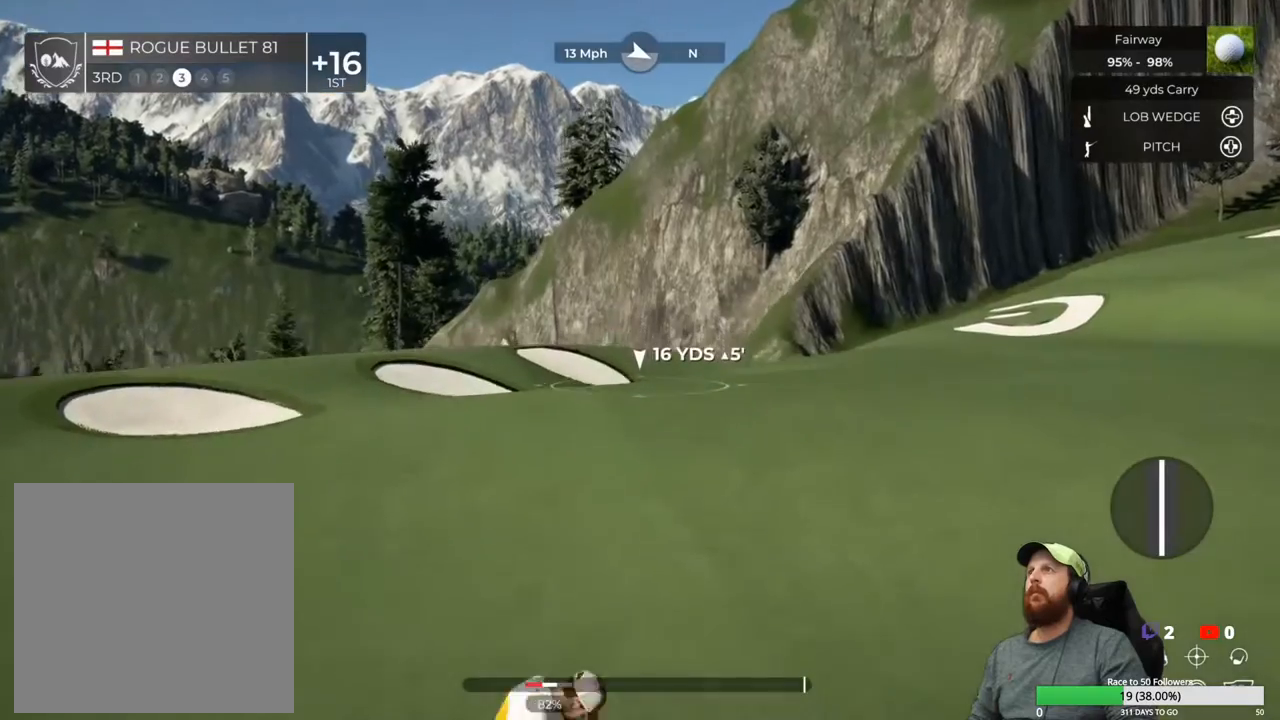
{"buttons": [], "left_stick": "center", "right_stick": "up-left", "events": []}
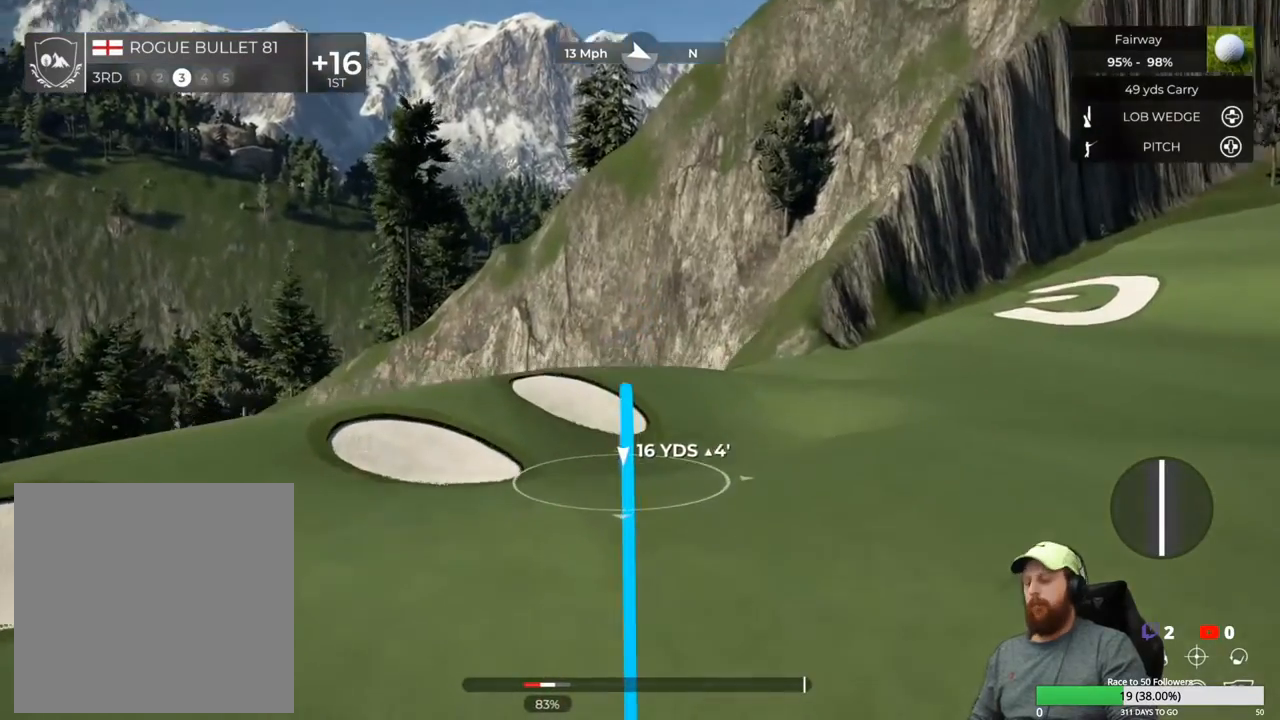
{"buttons": [], "left_stick": "center", "right_stick": "up-left", "events": []}
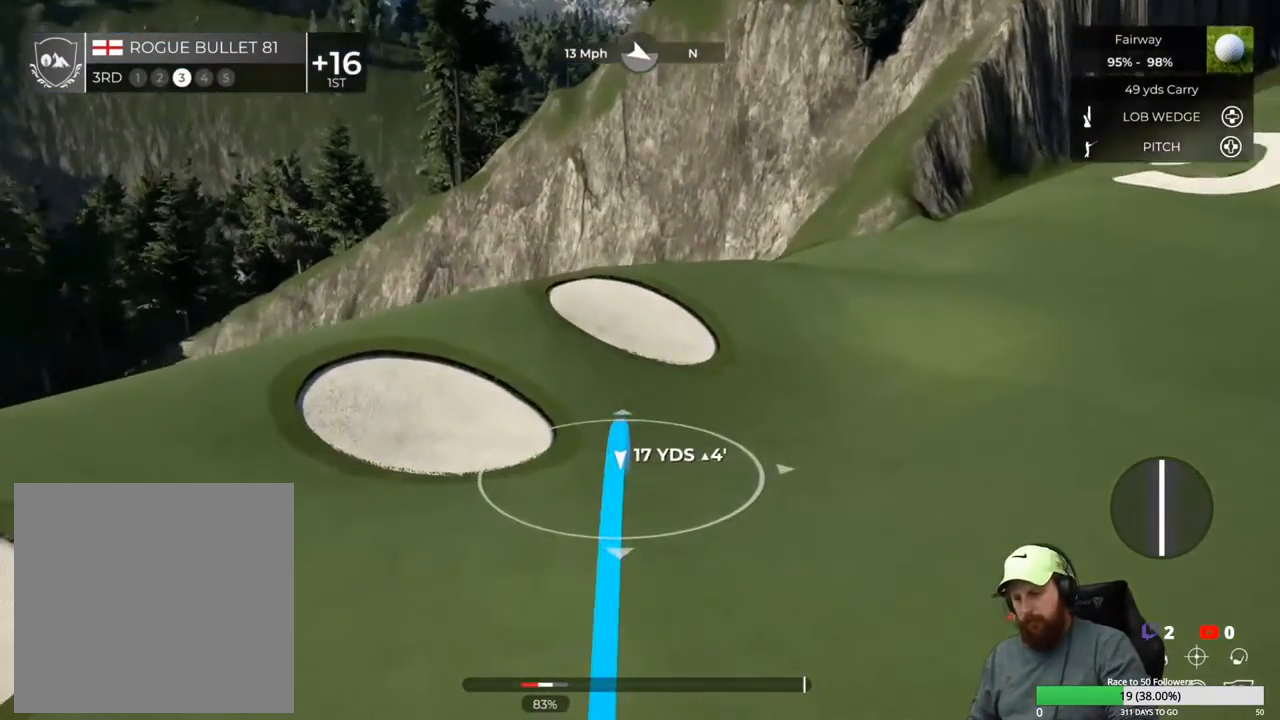
{"buttons": [], "left_stick": "center", "right_stick": "up-left", "events": []}
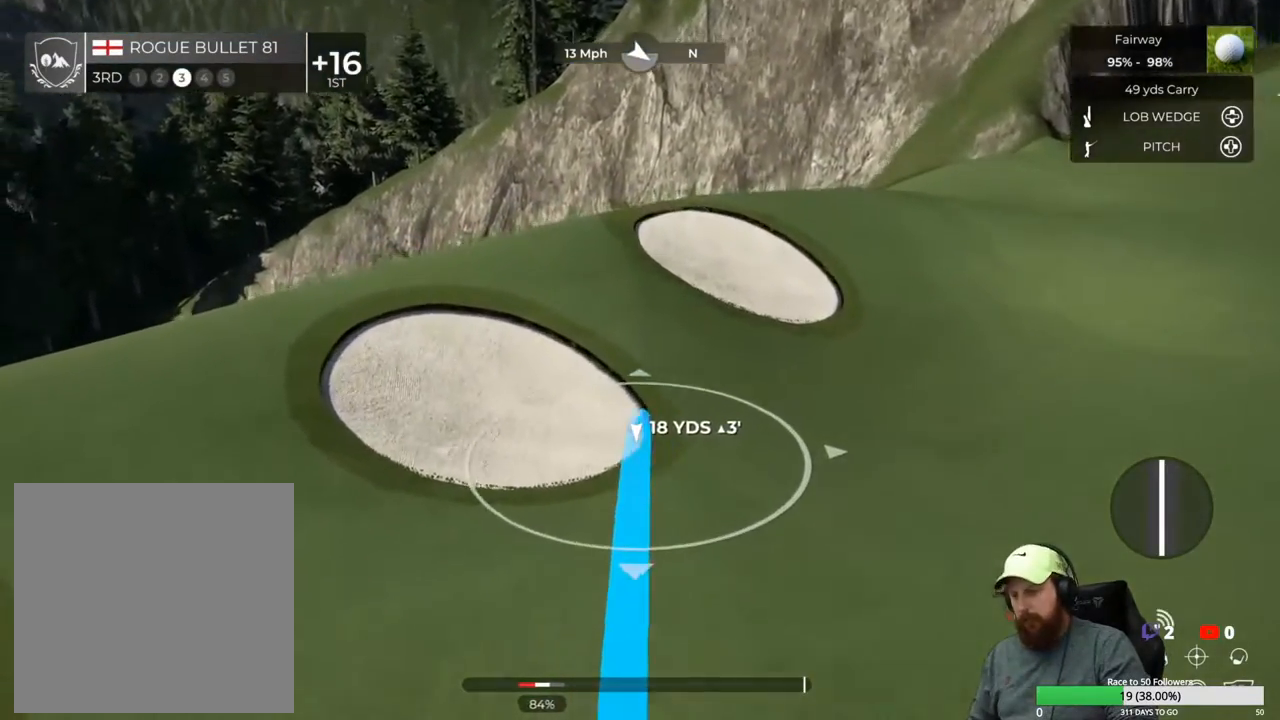
{"buttons": [], "left_stick": "center", "right_stick": "up-left", "events": [[167, "DPAD_UP", "down"], [283, "DPAD_UP", "up"], [367, "DPAD_UP", "down"], [467, "DPAD_UP", "up"]]}
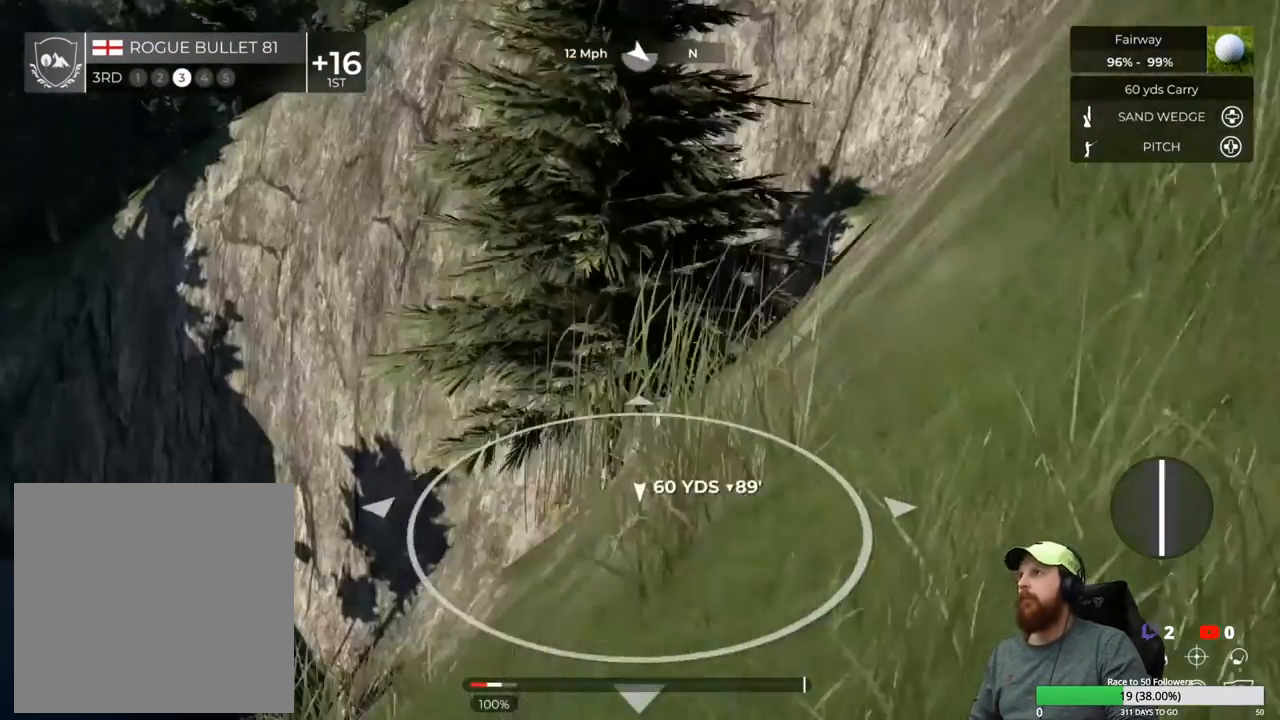
{"buttons": [], "left_stick": "center", "right_stick": "left", "events": [[33, "DPAD_UP", "down"], [150, "DPAD_UP", "up"], [300, "right_stick", "left"]]}
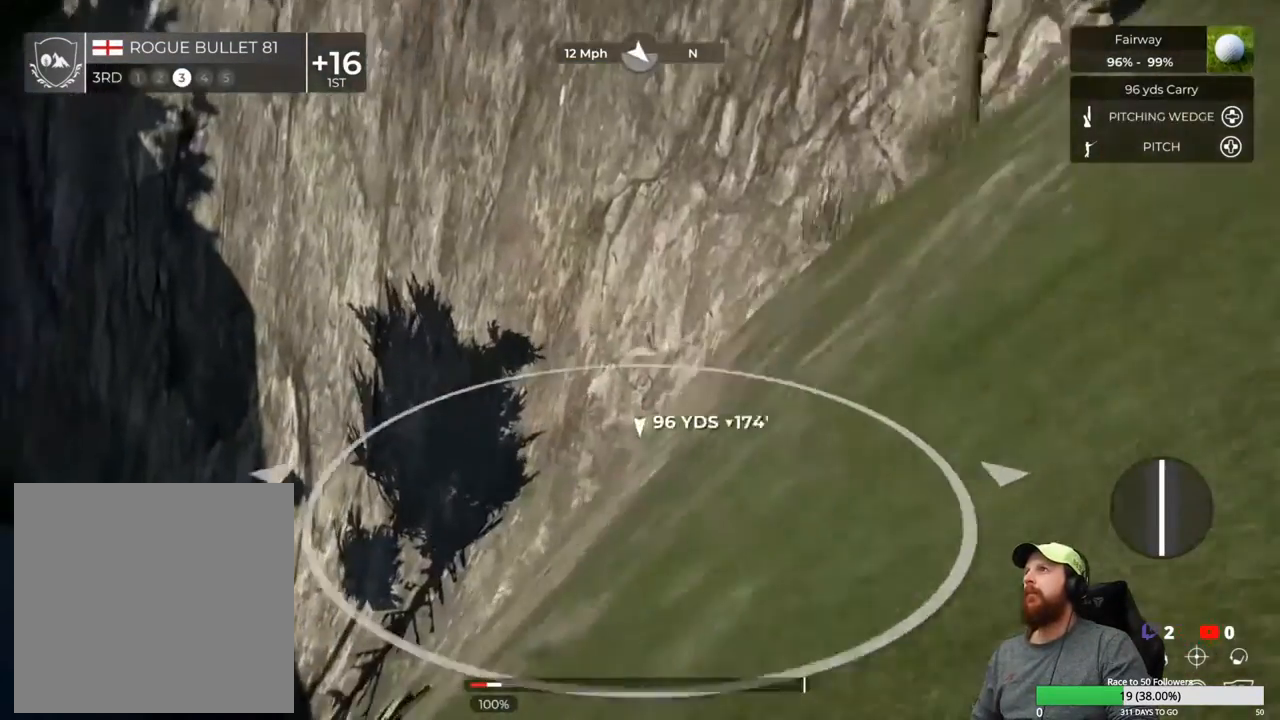
{"buttons": [], "left_stick": "center", "right_stick": "left", "events": []}
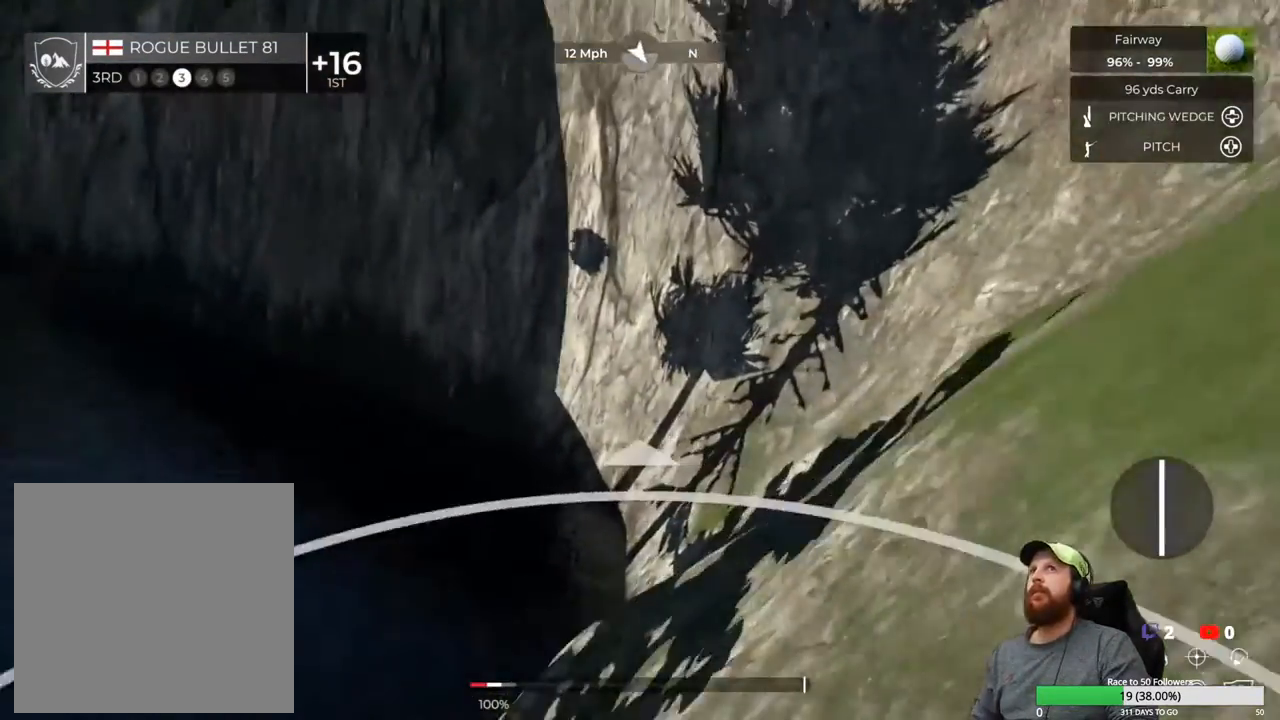
{"buttons": [], "left_stick": "center", "right_stick": "left", "events": [[117, "DPAD_UP", "down"], [250, "DPAD_UP", "up"], [333, "DPAD_UP", "down"], [417, "DPAD_UP", "up"]]}
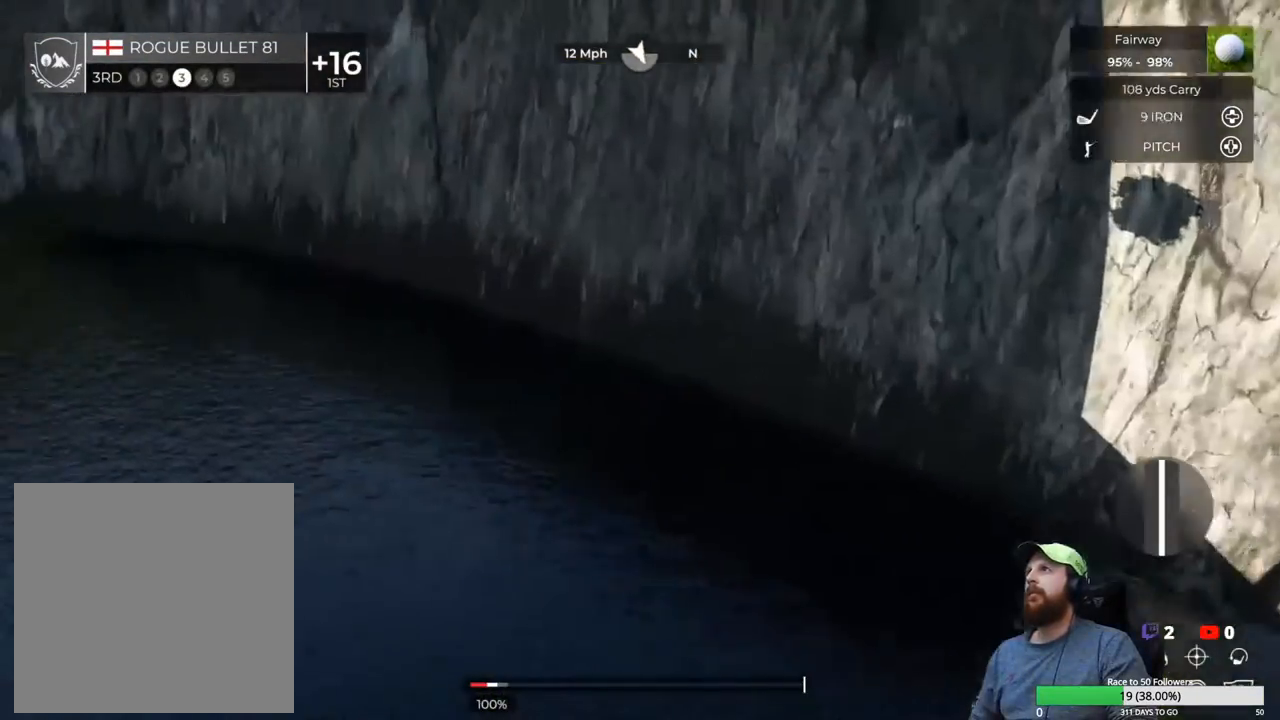
{"buttons": [], "left_stick": "center", "right_stick": "left", "events": [[17, "DPAD_UP", "down"], [100, "DPAD_UP", "up"], [183, "DPAD_UP", "down"], [283, "DPAD_UP", "up"], [333, "DPAD_UP", "down"], [433, "DPAD_UP", "up"]]}
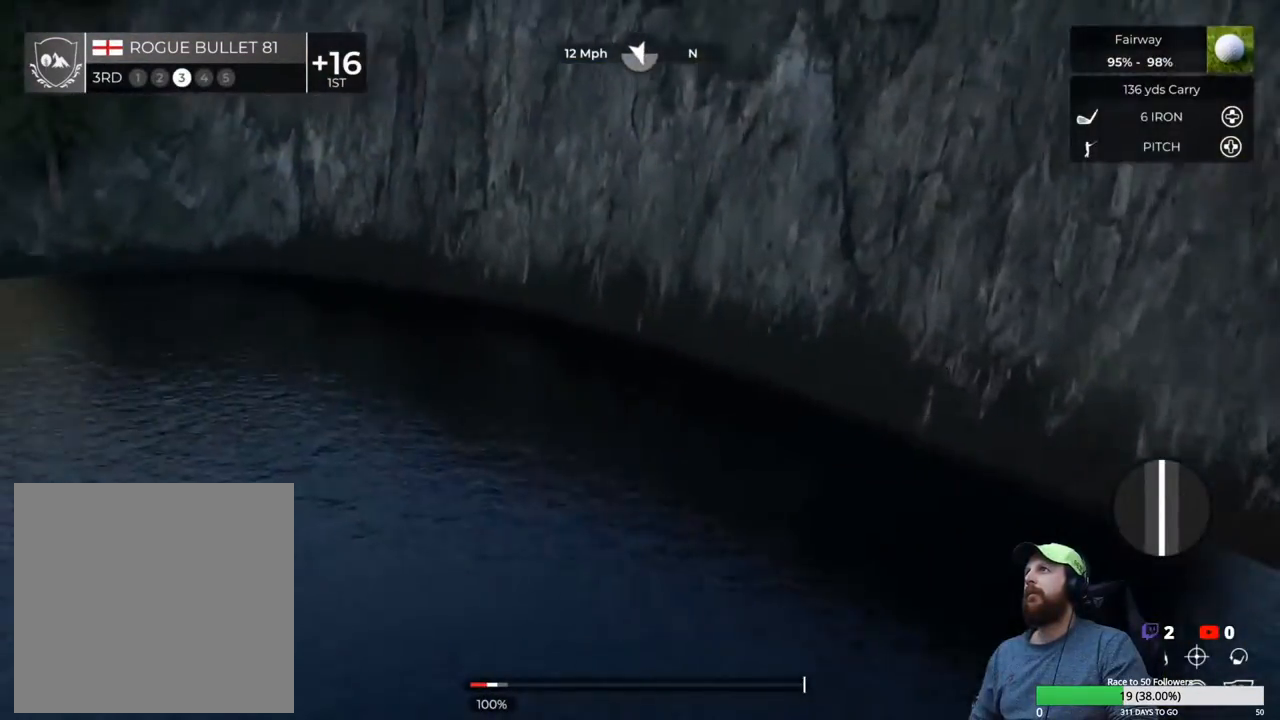
{"buttons": [], "left_stick": "center", "right_stick": "left", "events": [[17, "DPAD_UP", "down"], [133, "DPAD_UP", "up"], [217, "DPAD_UP", "down"], [317, "DPAD_UP", "up"], [417, "DPAD_UP", "down"], [500, "DPAD_UP", "up"]]}
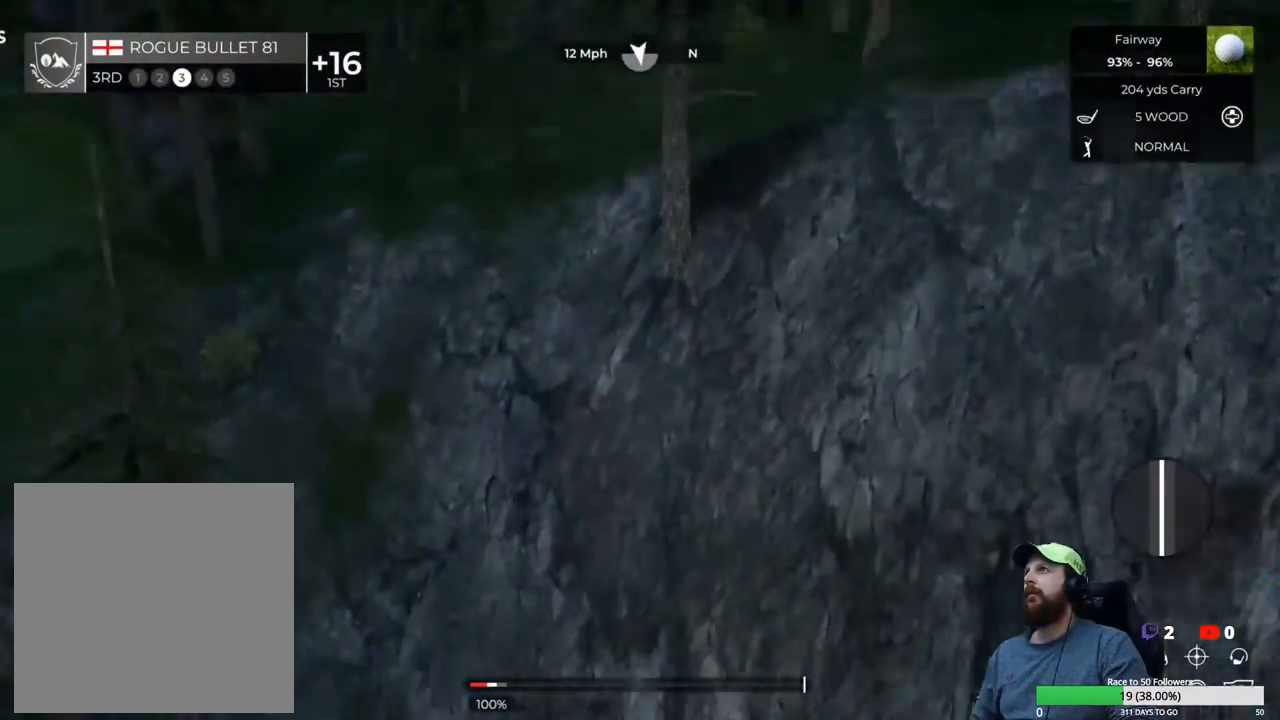
{"buttons": [], "left_stick": "center", "right_stick": "left", "events": []}
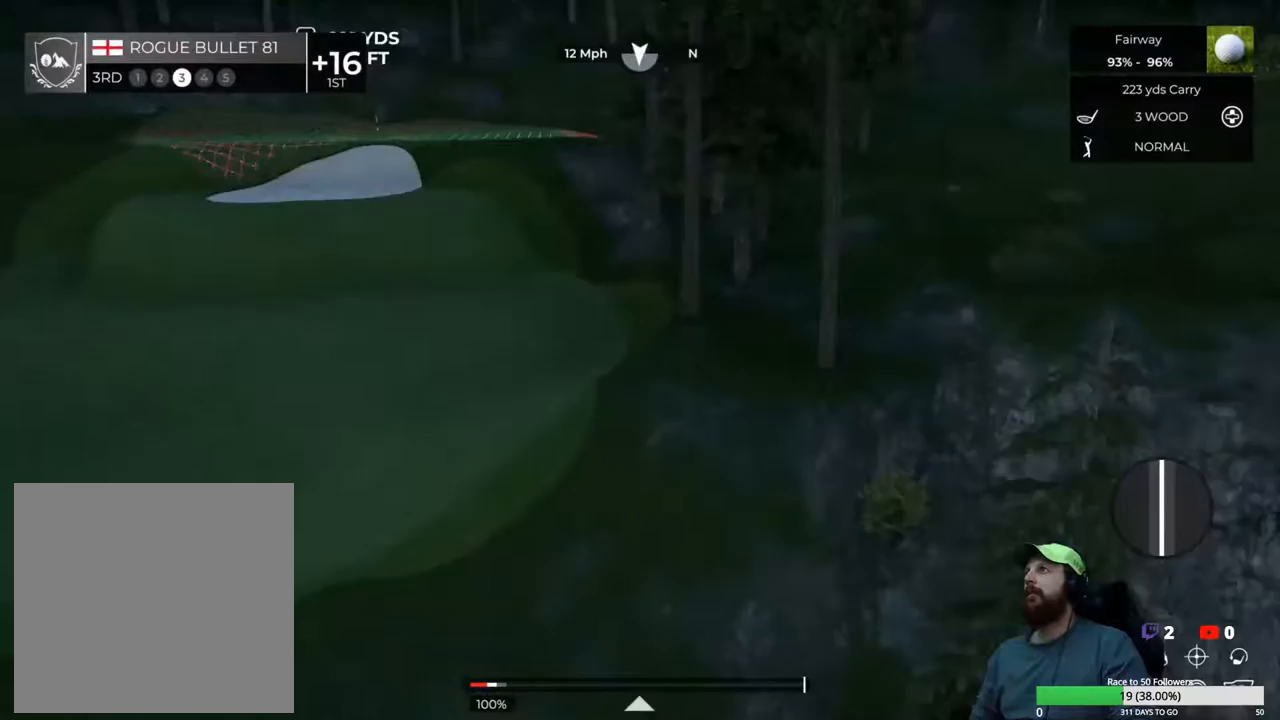
{"buttons": [], "left_stick": "center", "right_stick": "center", "events": [[150, "right_stick", "center"], [300, "DPAD_UP", "down"], [417, "DPAD_UP", "up"]]}
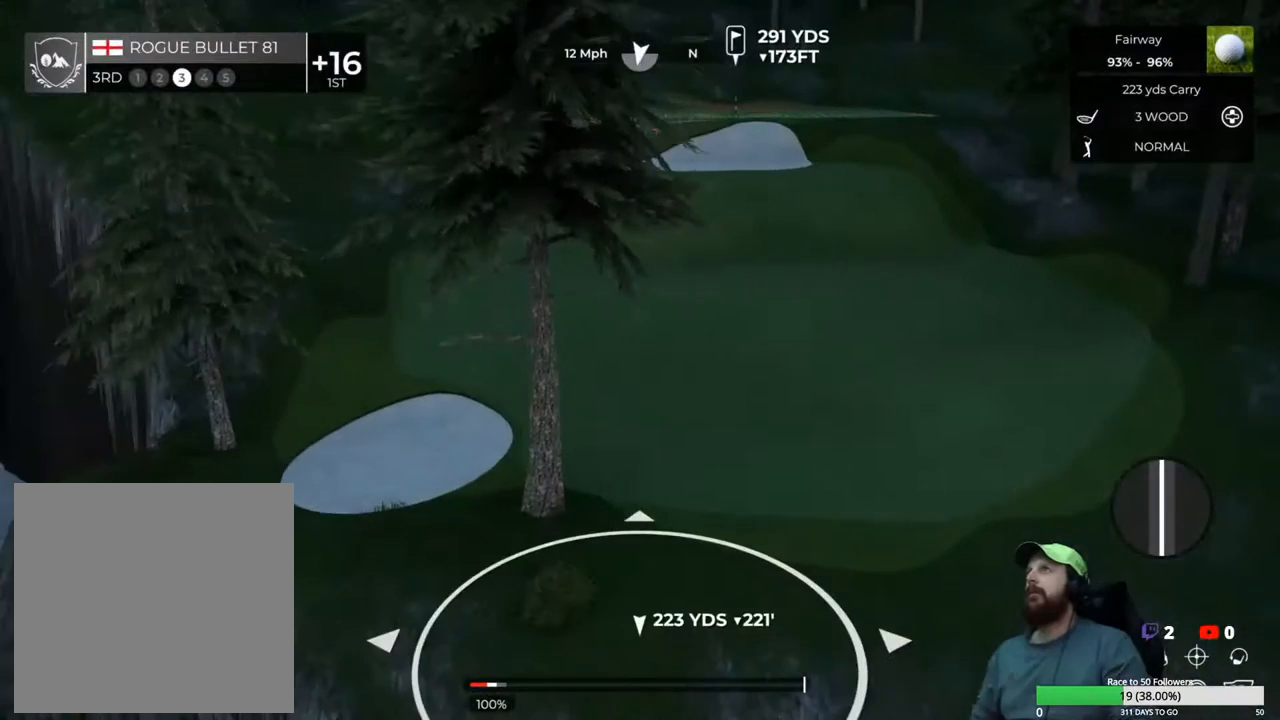
{"buttons": [], "left_stick": "center", "right_stick": "center", "events": [[217, "DPAD_UP", "down"], [350, "DPAD_UP", "up"]]}
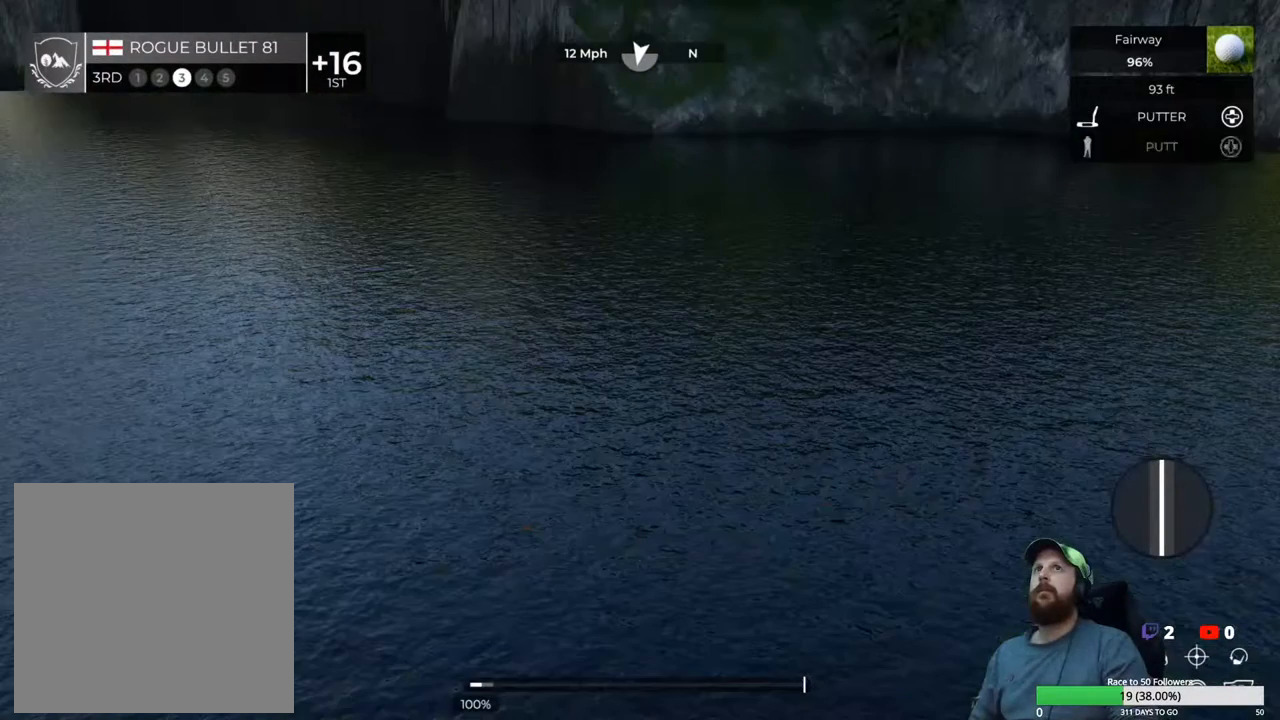
{"buttons": [], "left_stick": "center", "right_stick": "center", "events": [[200, "DPAD_DOWN", "down"], [267, "DPAD_DOWN", "up"]]}
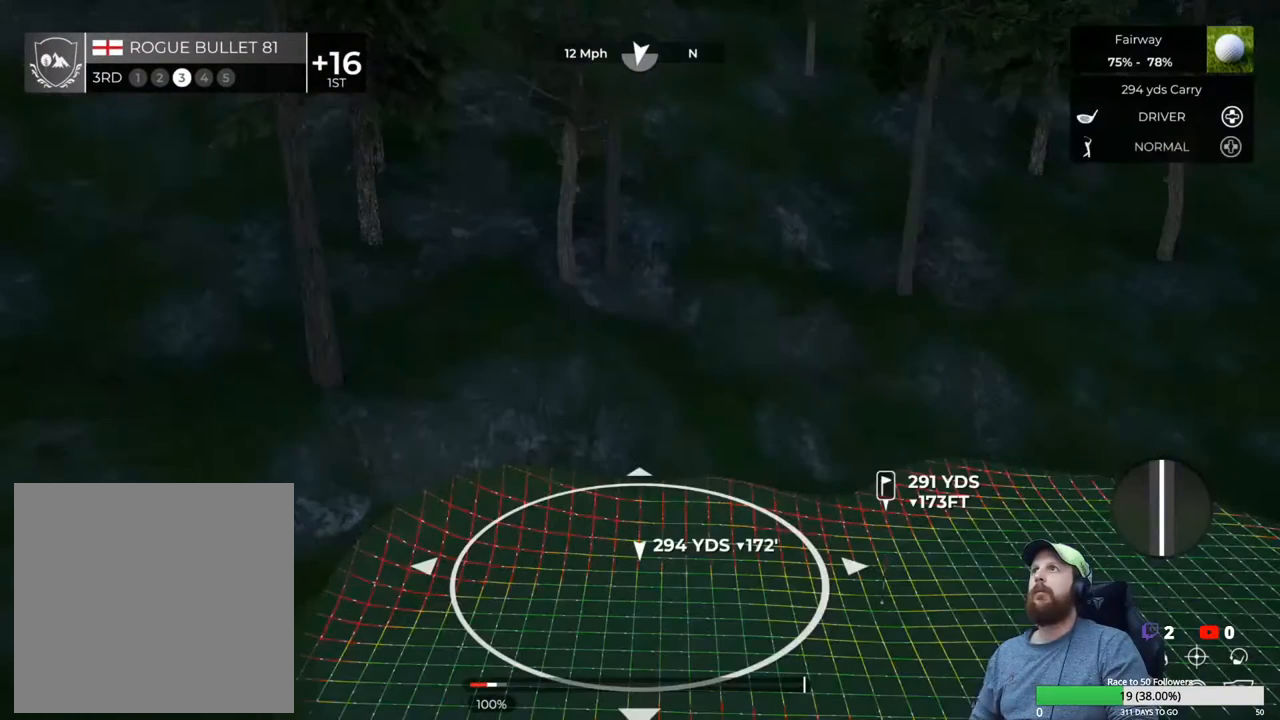
{"buttons": [], "left_stick": "center", "right_stick": "center", "events": [[250, "right_stick", "left"], [433, "right_stick", "center"]]}
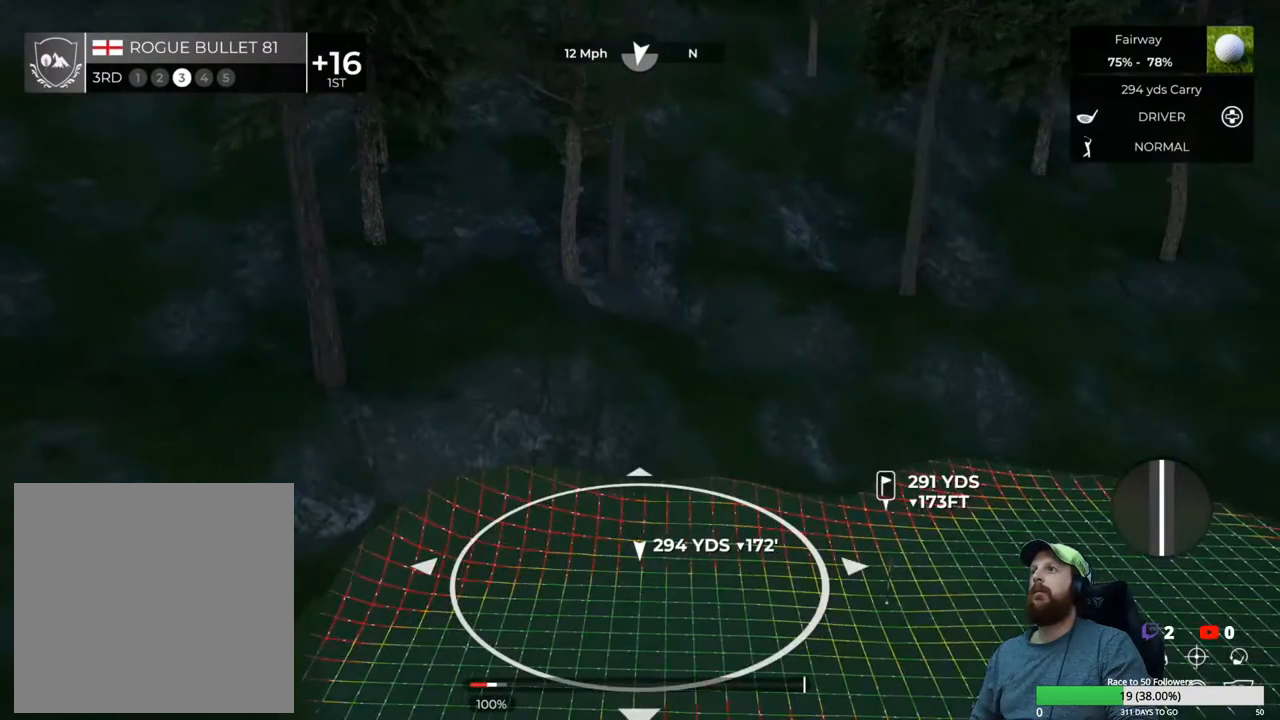
{"buttons": [], "left_stick": "center", "right_stick": "center", "events": [[350, "Y", "down"], [483, "Y", "up"]]}
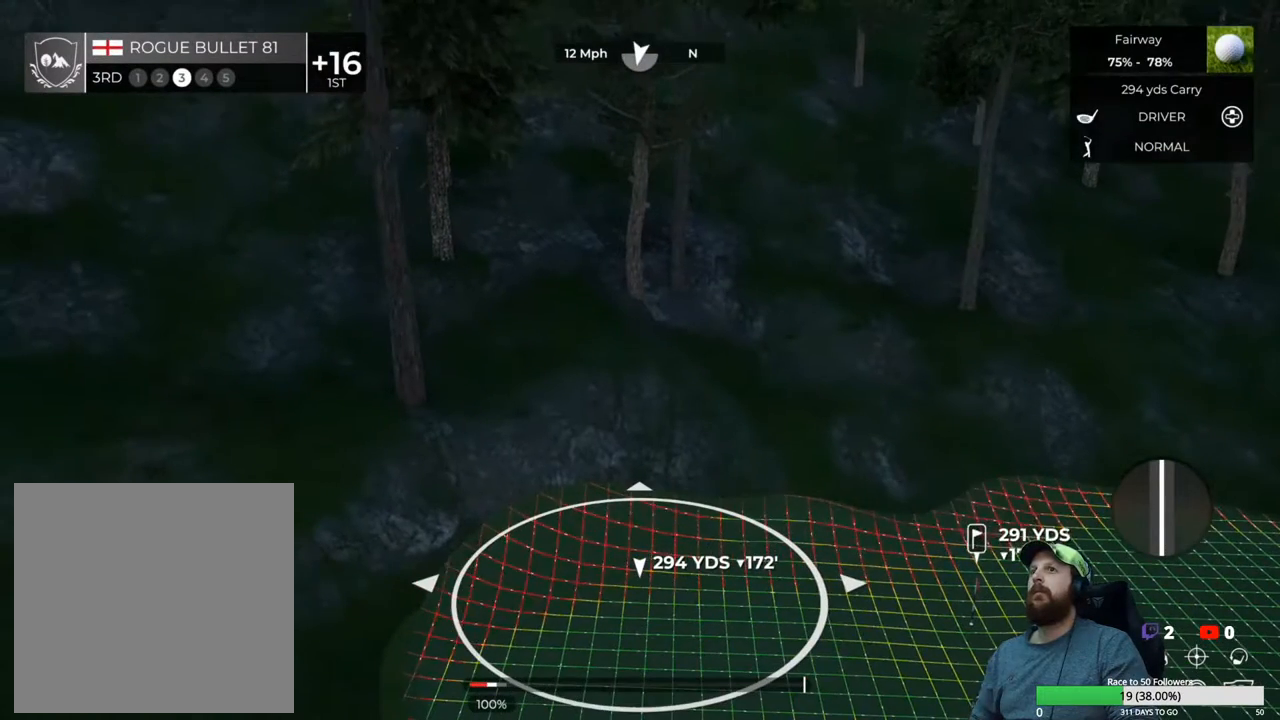
{"buttons": [], "left_stick": "center", "right_stick": "center", "events": []}
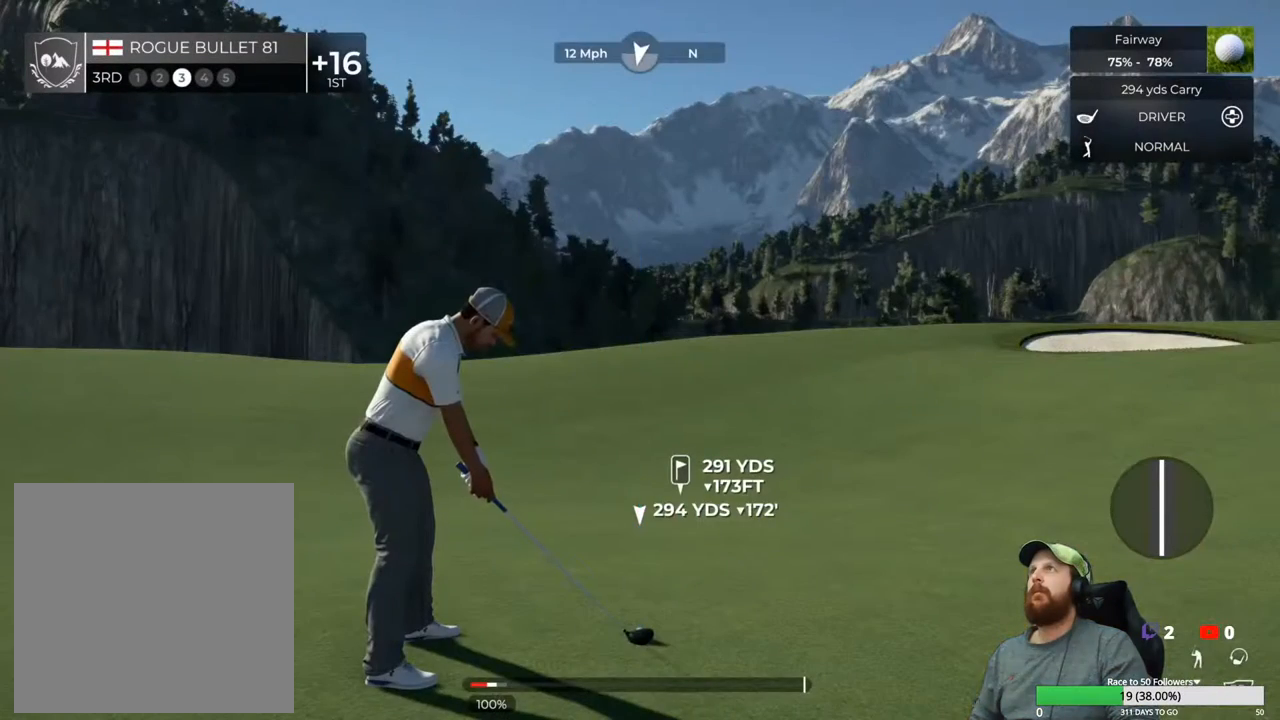
{"buttons": [], "left_stick": "center", "right_stick": "center", "events": []}
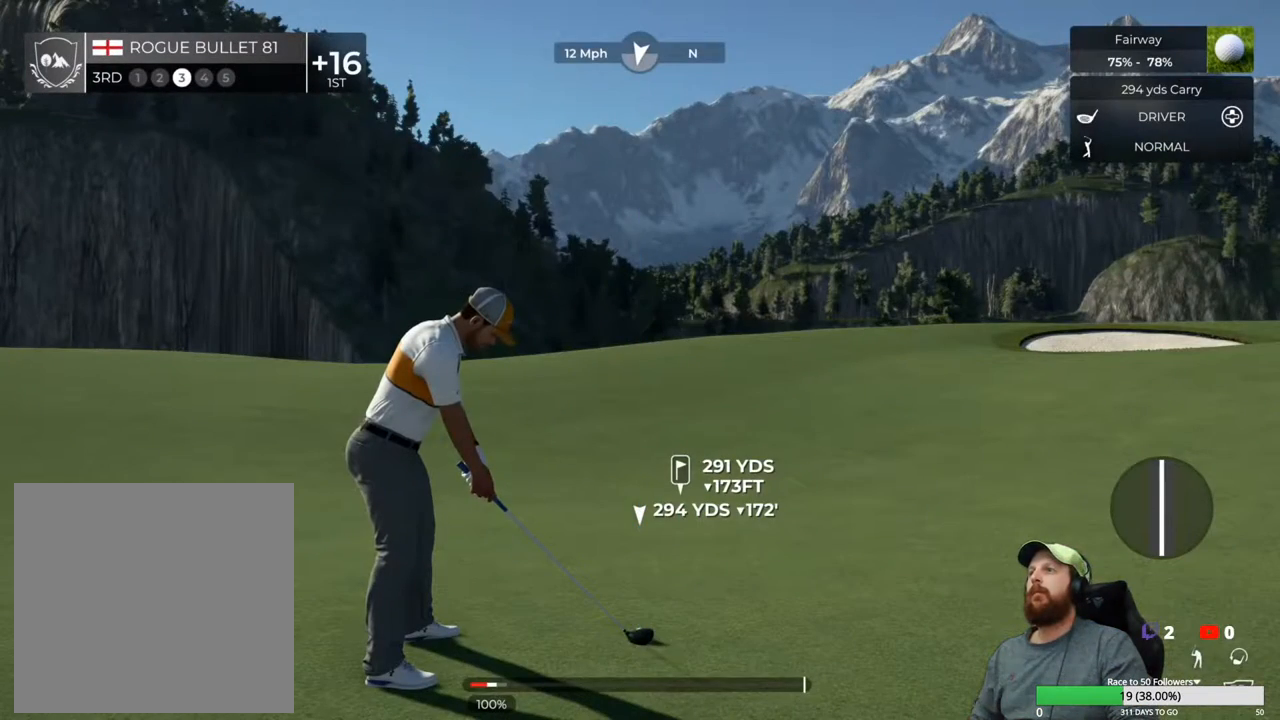
{"buttons": [], "left_stick": "down", "right_stick": "center", "events": [[33, "left_stick", "down"]]}
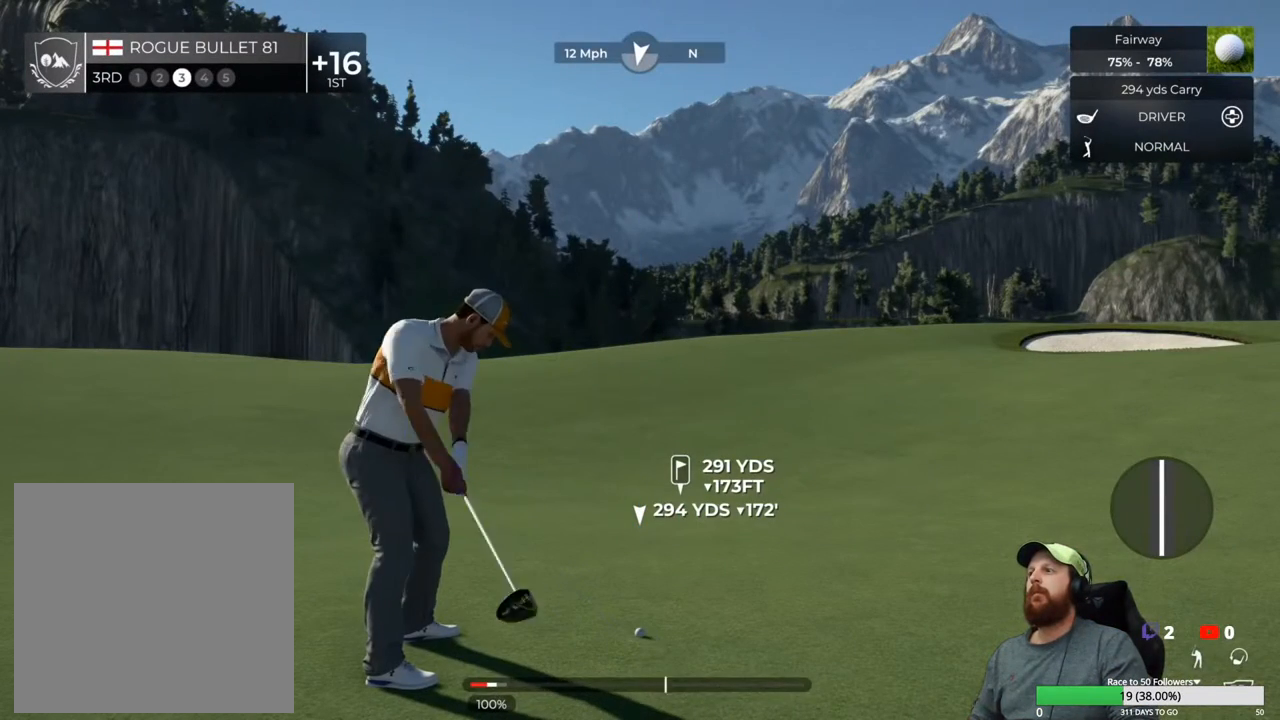
{"buttons": [], "left_stick": "center", "right_stick": "center", "events": [[367, "left_stick", "center"]]}
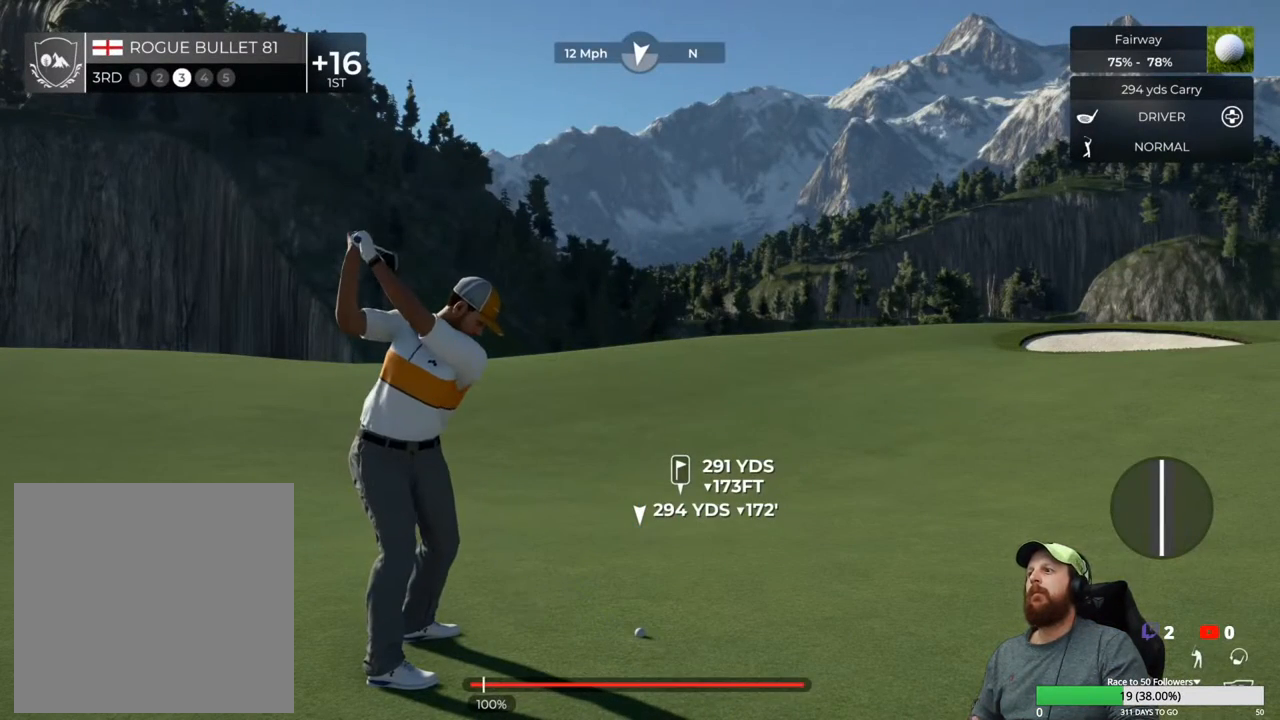
{"buttons": [], "left_stick": "center", "right_stick": "center", "events": []}
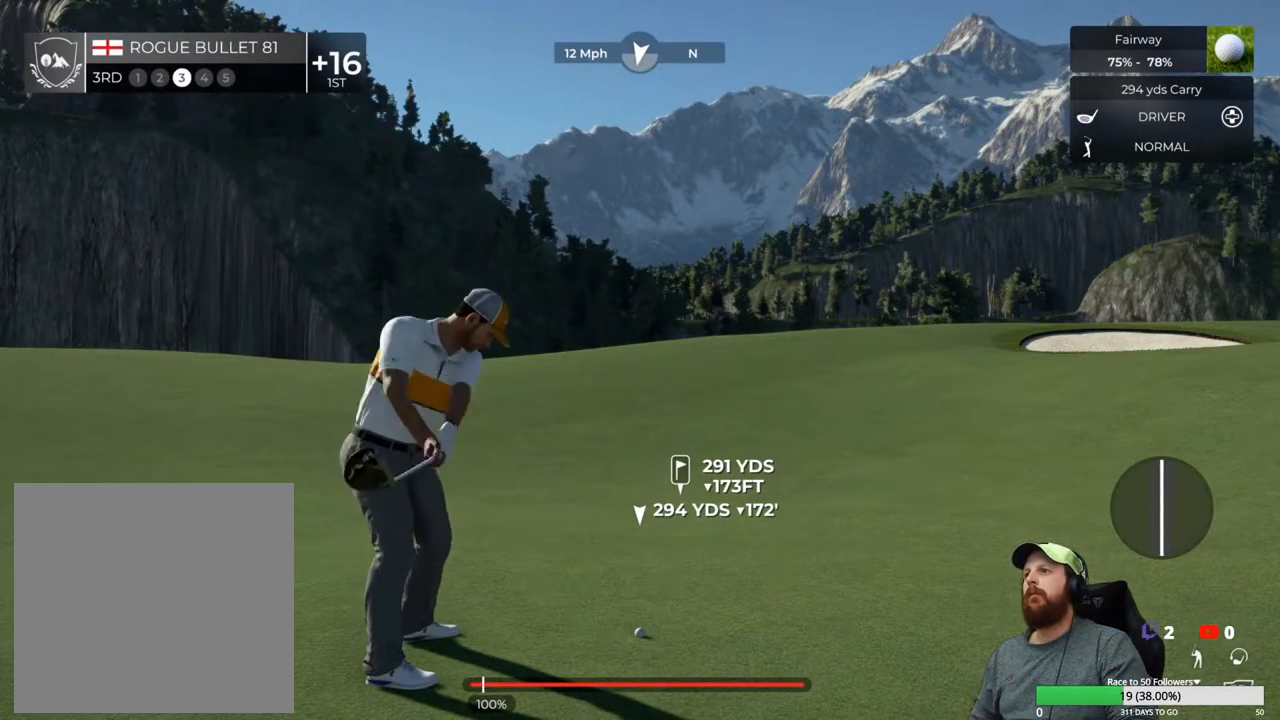
{"buttons": [], "left_stick": "down", "right_stick": "center", "events": [[250, "left_stick", "down"]]}
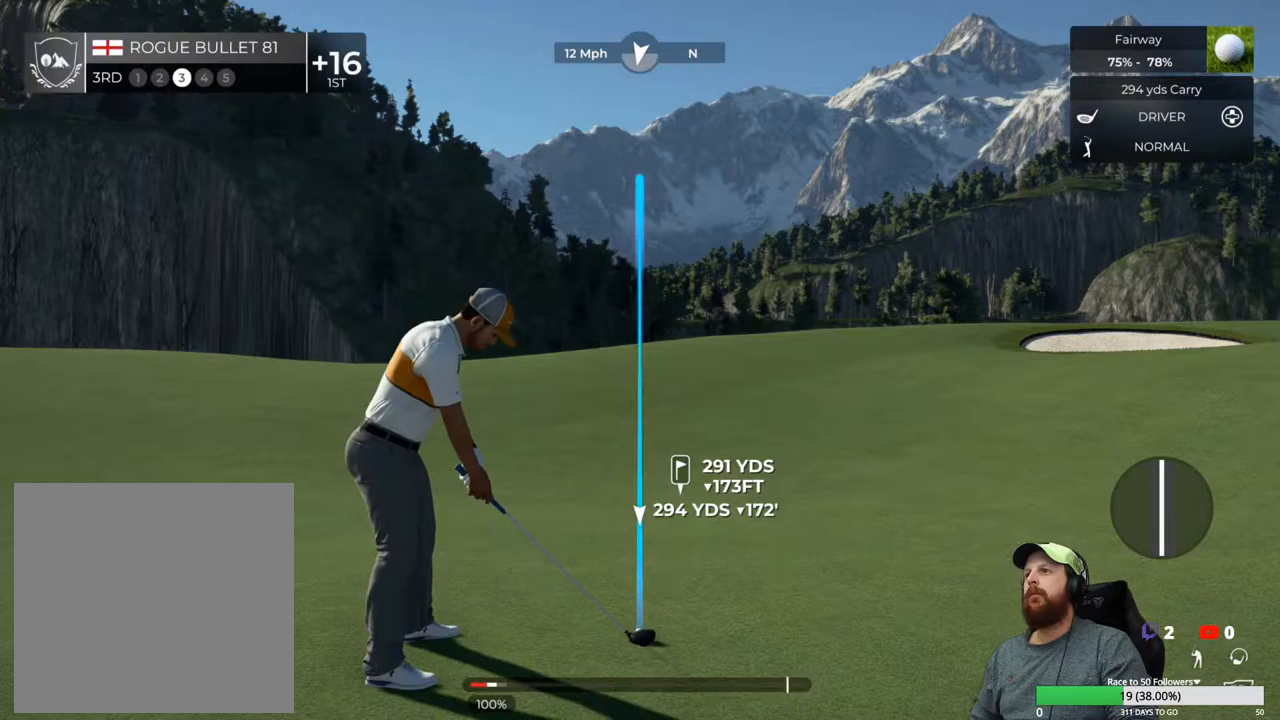
{"buttons": [], "left_stick": "up", "right_stick": "center", "events": [[500, "left_stick", "up"]]}
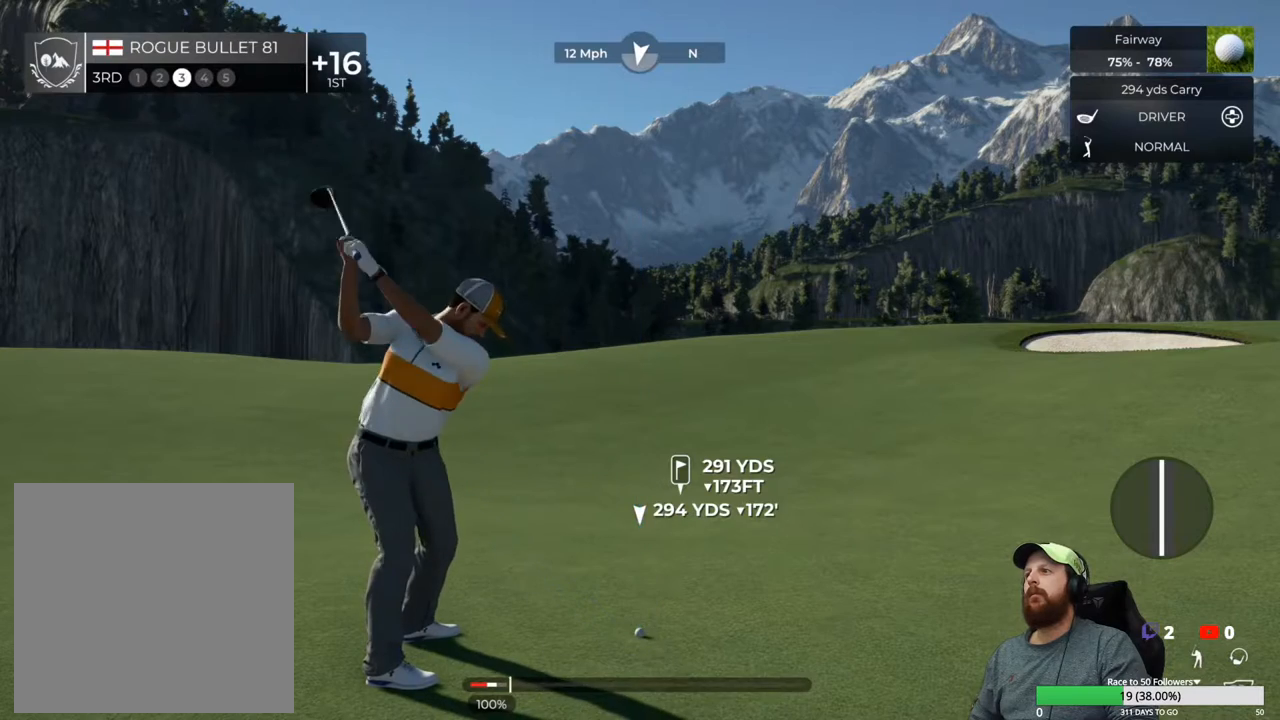
{"buttons": [], "left_stick": "center", "right_stick": "center", "events": [[67, "left_stick", "center"]]}